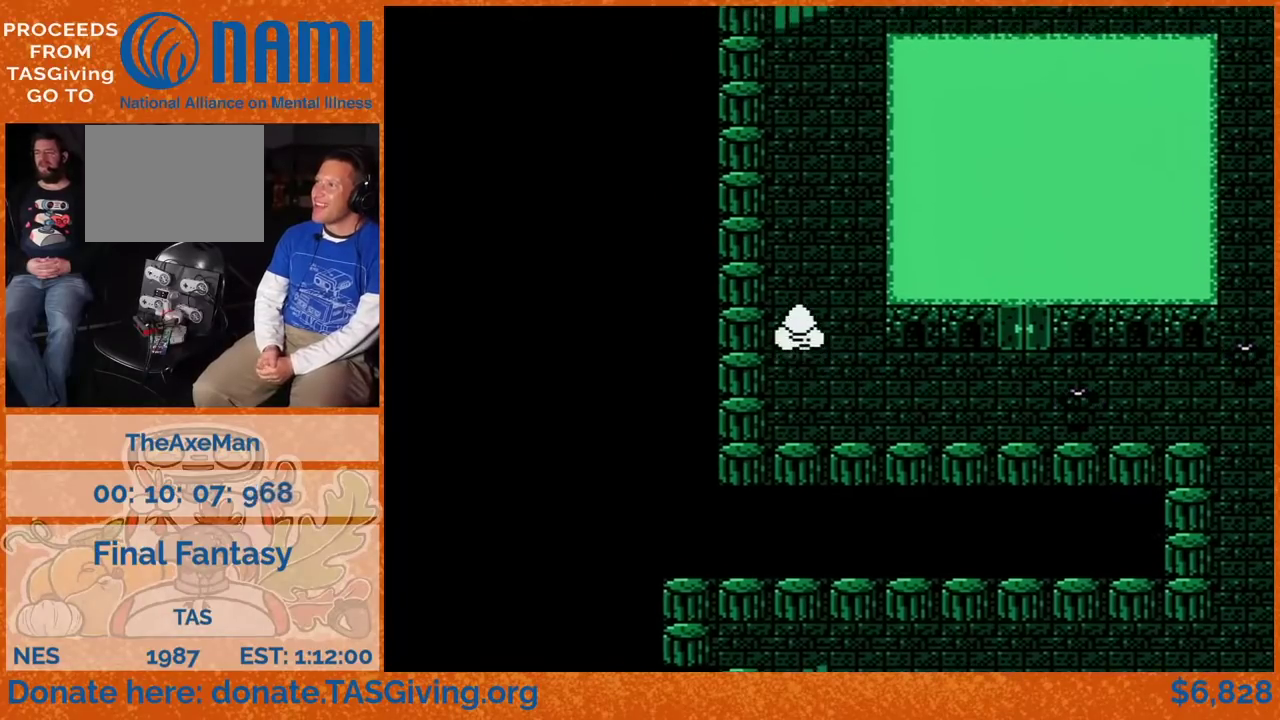
Gameplay with a controller (Nintendo layout); each line is a JSON object with the inputs held at the frame after it. "events" lists button and stick changes between this image and that frame as [ms after this image, input, new state], when the widget could be followed in between. Not read: L3 R3.
{"buttons": ["DPAD_UP", "DPAD_RIGHT"], "events": [[17, "DPAD_RIGHT", "down"]]}
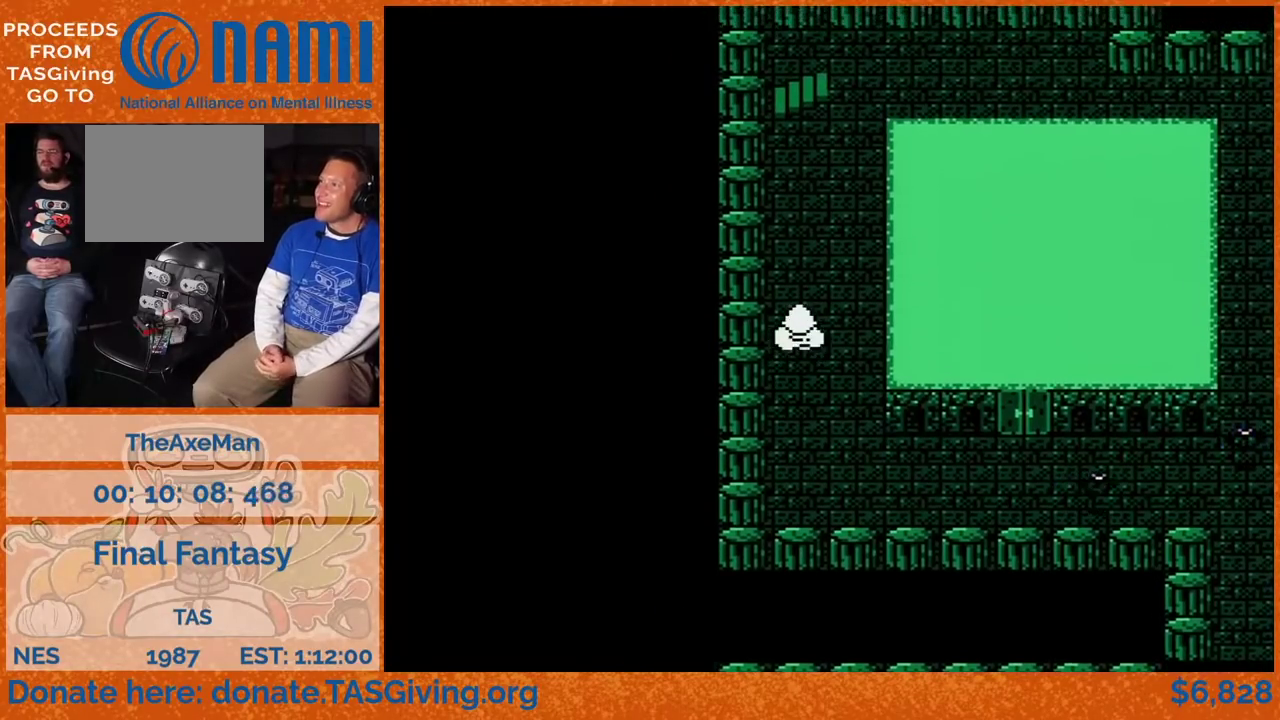
{"buttons": ["DPAD_RIGHT"], "events": [[50, "DPAD_UP", "up"]]}
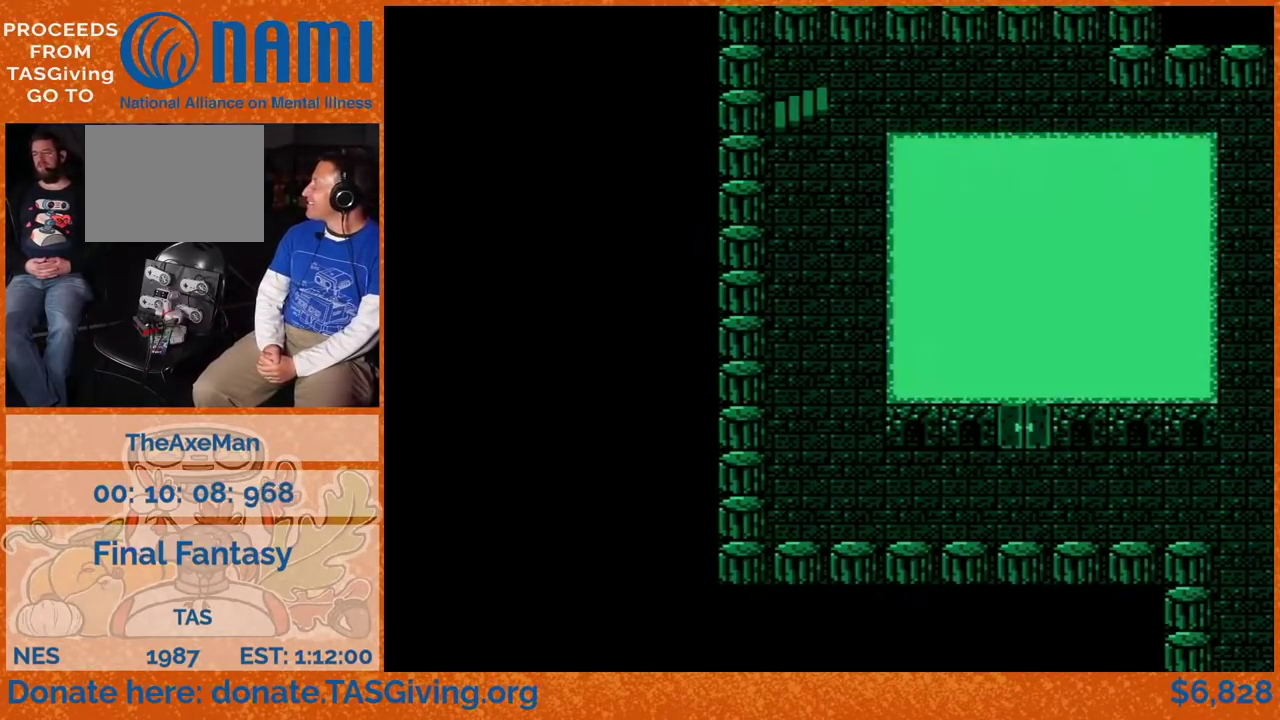
{"buttons": ["DPAD_RIGHT"], "events": []}
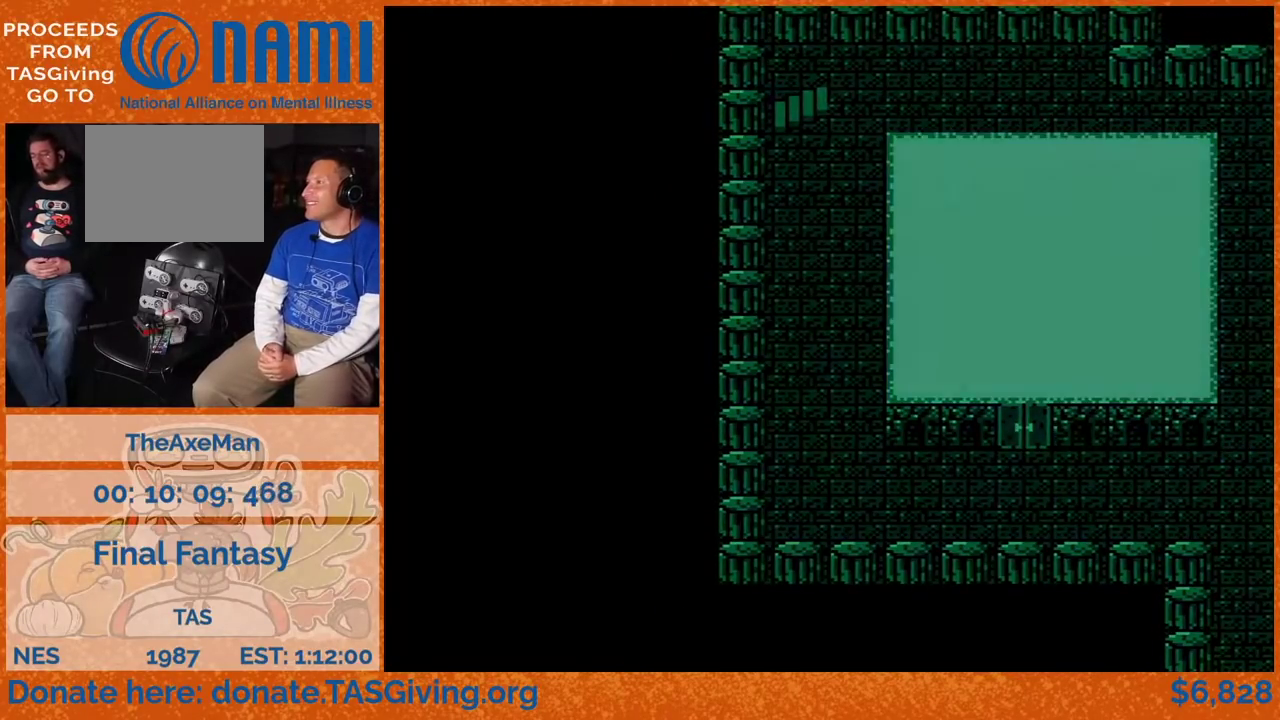
{"buttons": ["DPAD_RIGHT"], "events": []}
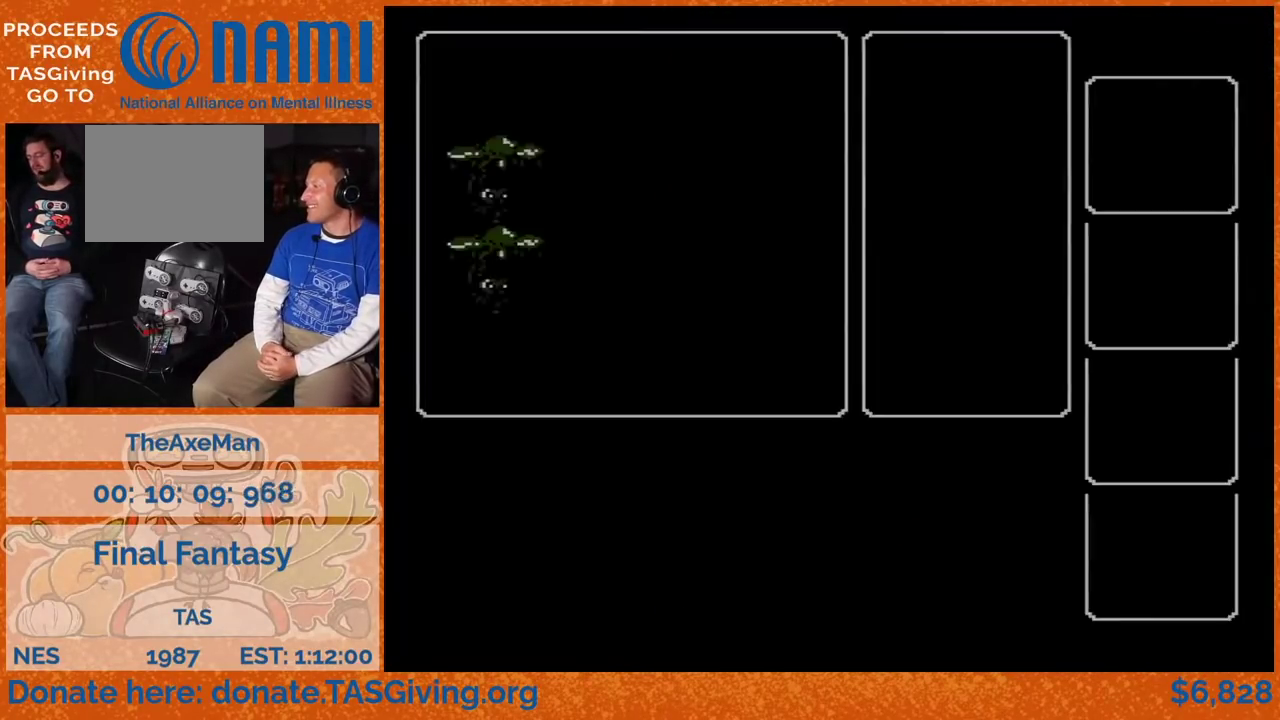
{"buttons": ["DPAD_RIGHT"], "events": []}
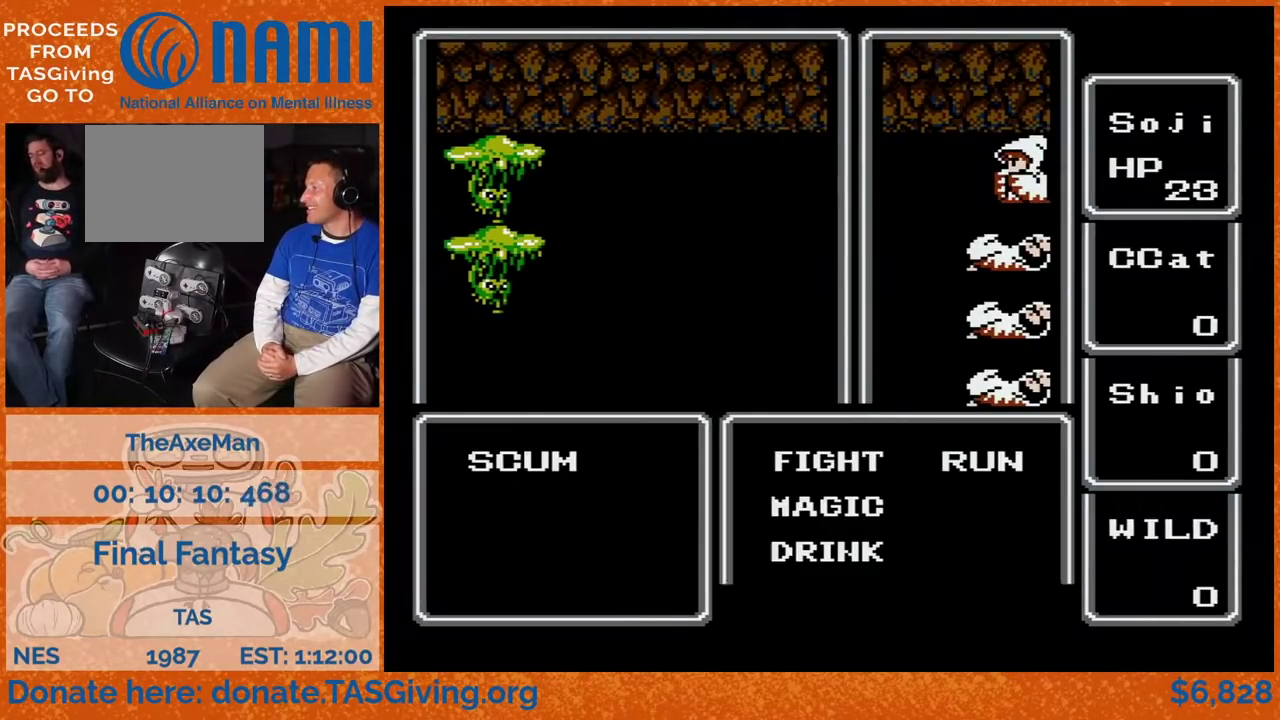
{"buttons": ["DPAD_RIGHT"], "events": []}
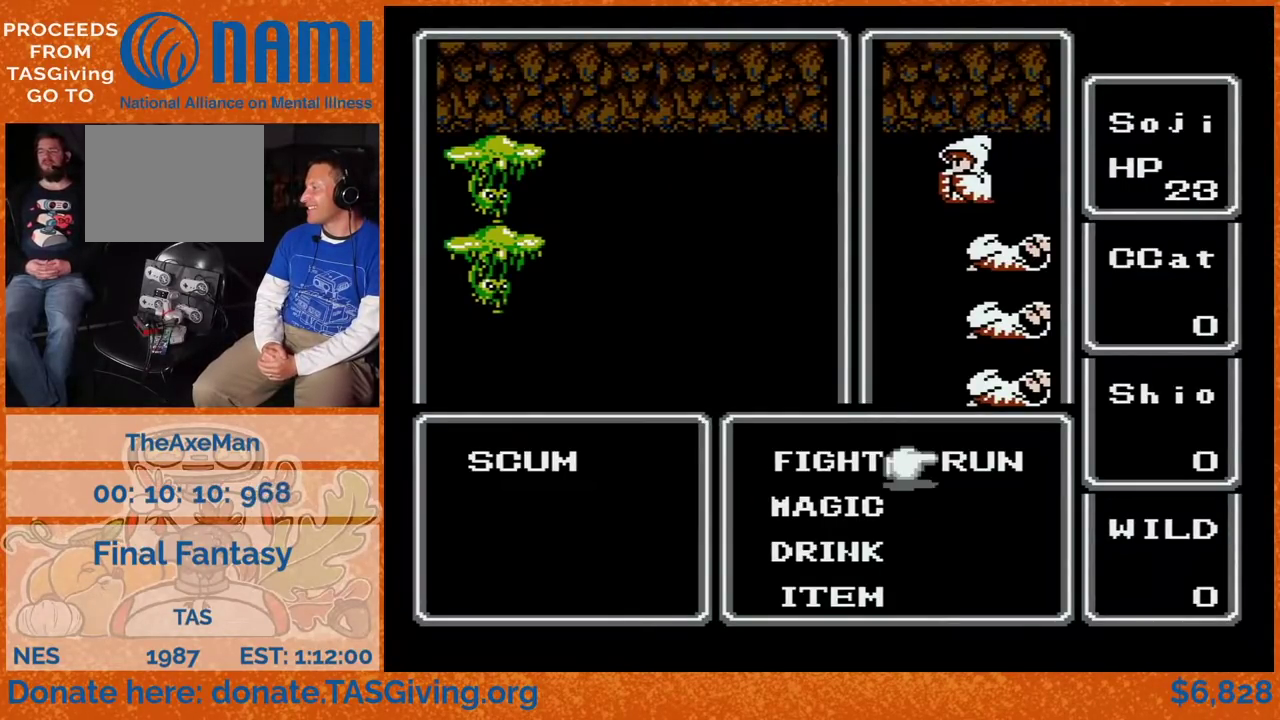
{"buttons": ["DPAD_UP"], "events": [[150, "DPAD_RIGHT", "up"], [233, "A", "down"], [267, "DPAD_UP", "down"], [283, "A", "up"]]}
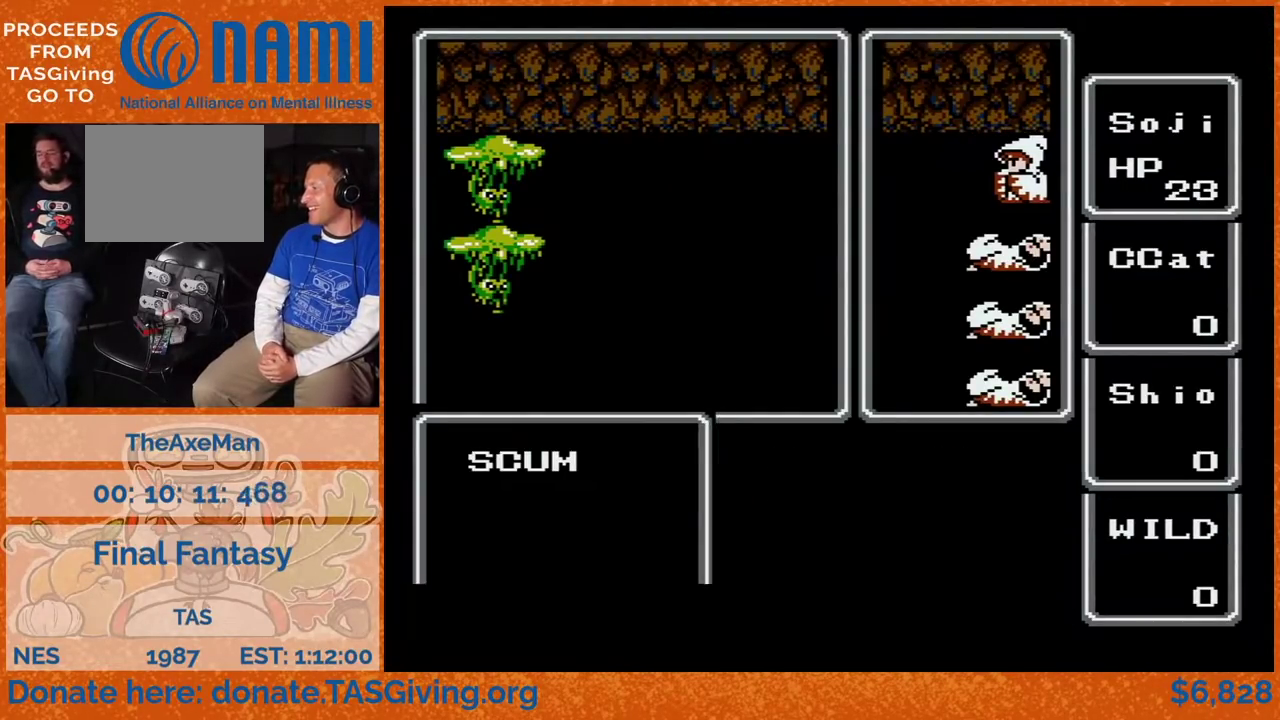
{"buttons": ["DPAD_UP"], "events": []}
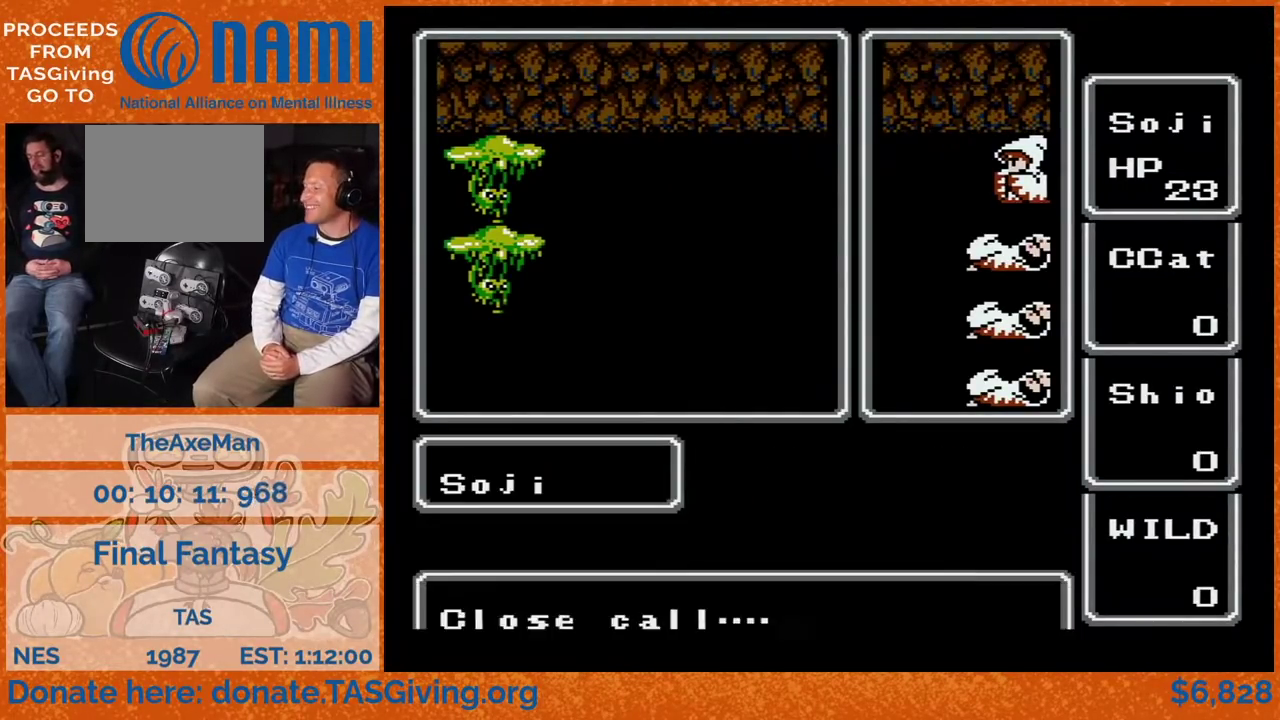
{"buttons": ["DPAD_UP"], "events": []}
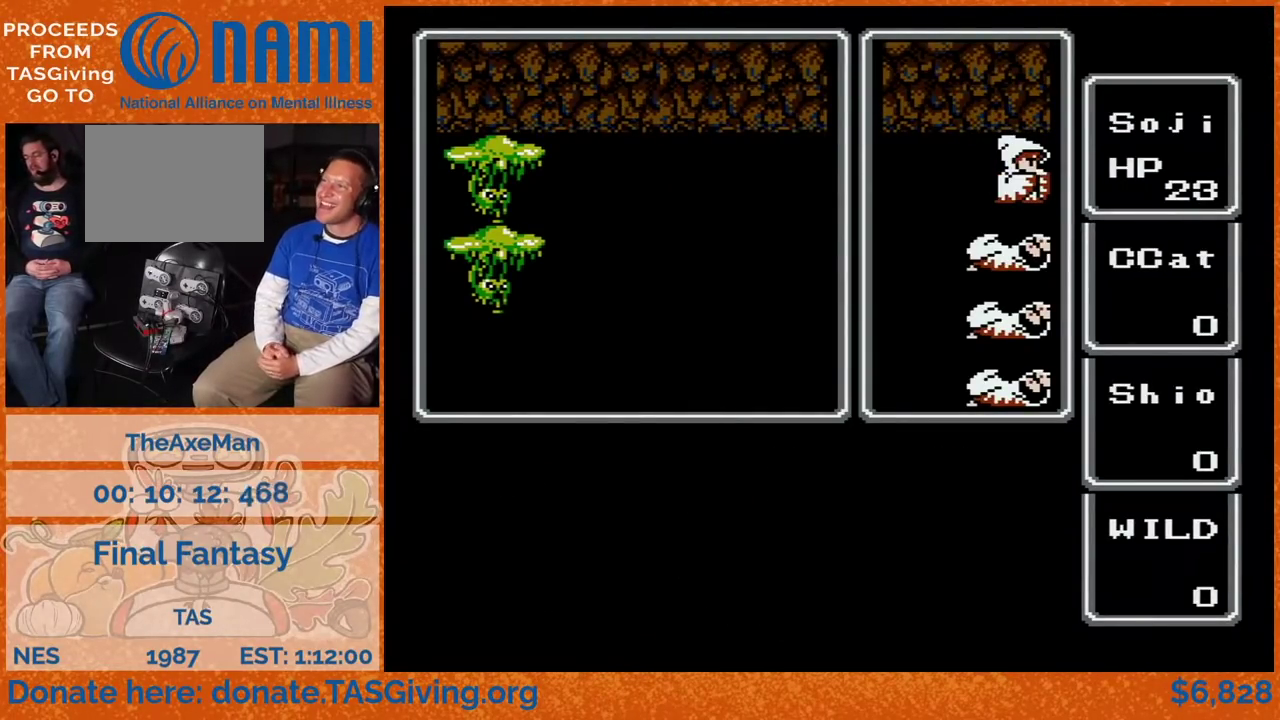
{"buttons": ["DPAD_UP"], "events": []}
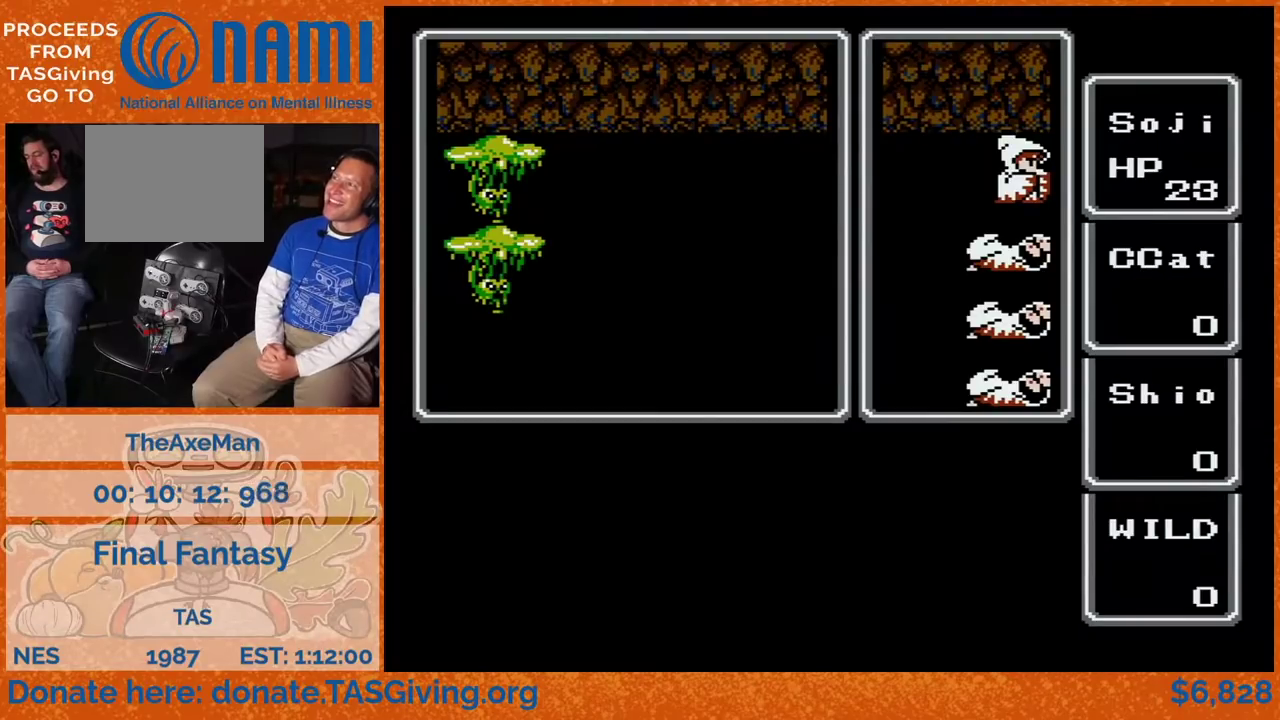
{"buttons": ["DPAD_UP"], "events": [[300, "DPAD_RIGHT", "down"], [383, "DPAD_RIGHT", "up"]]}
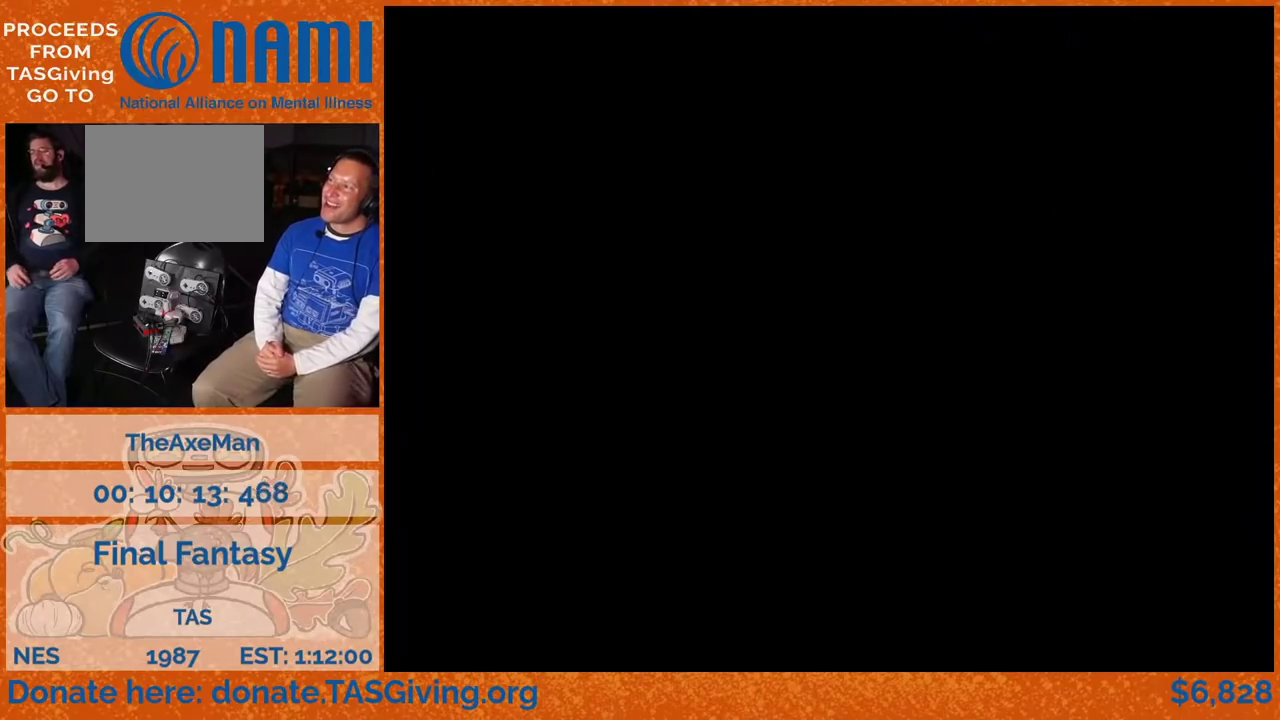
{"buttons": ["DPAD_UP", "DPAD_RIGHT"], "events": [[317, "DPAD_RIGHT", "down"]]}
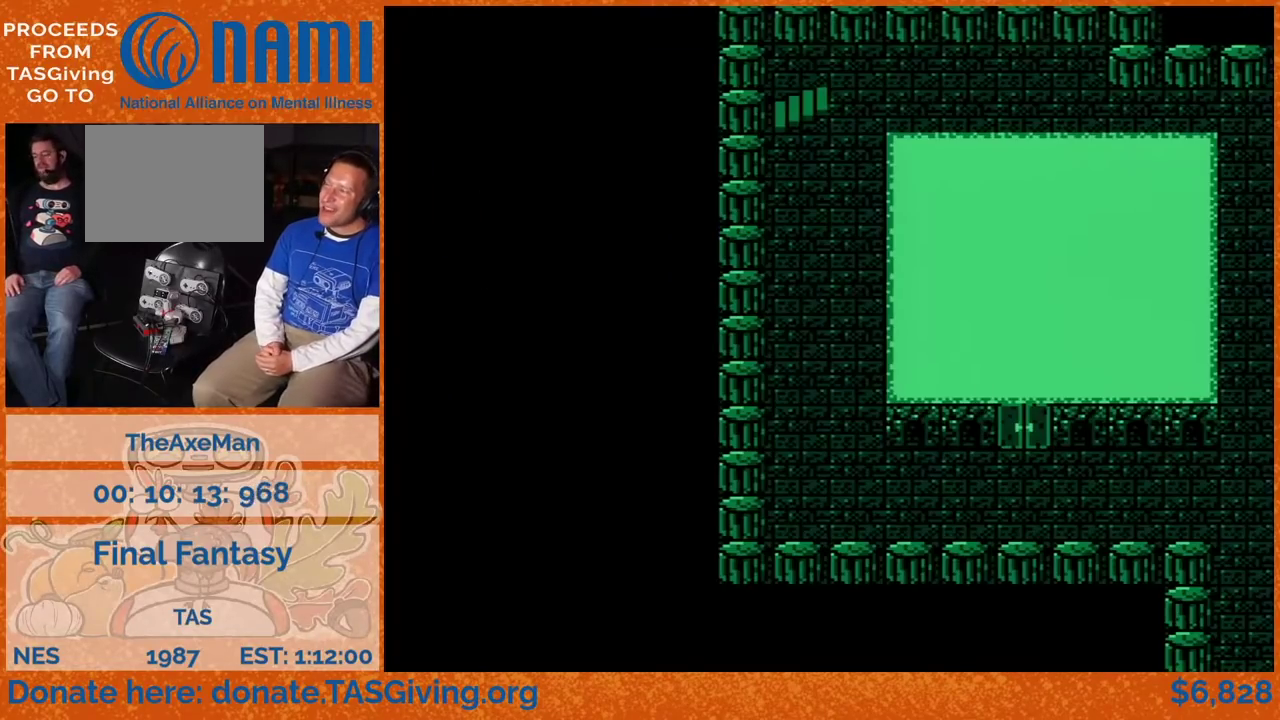
{"buttons": ["DPAD_UP"], "events": [[183, "DPAD_RIGHT", "up"]]}
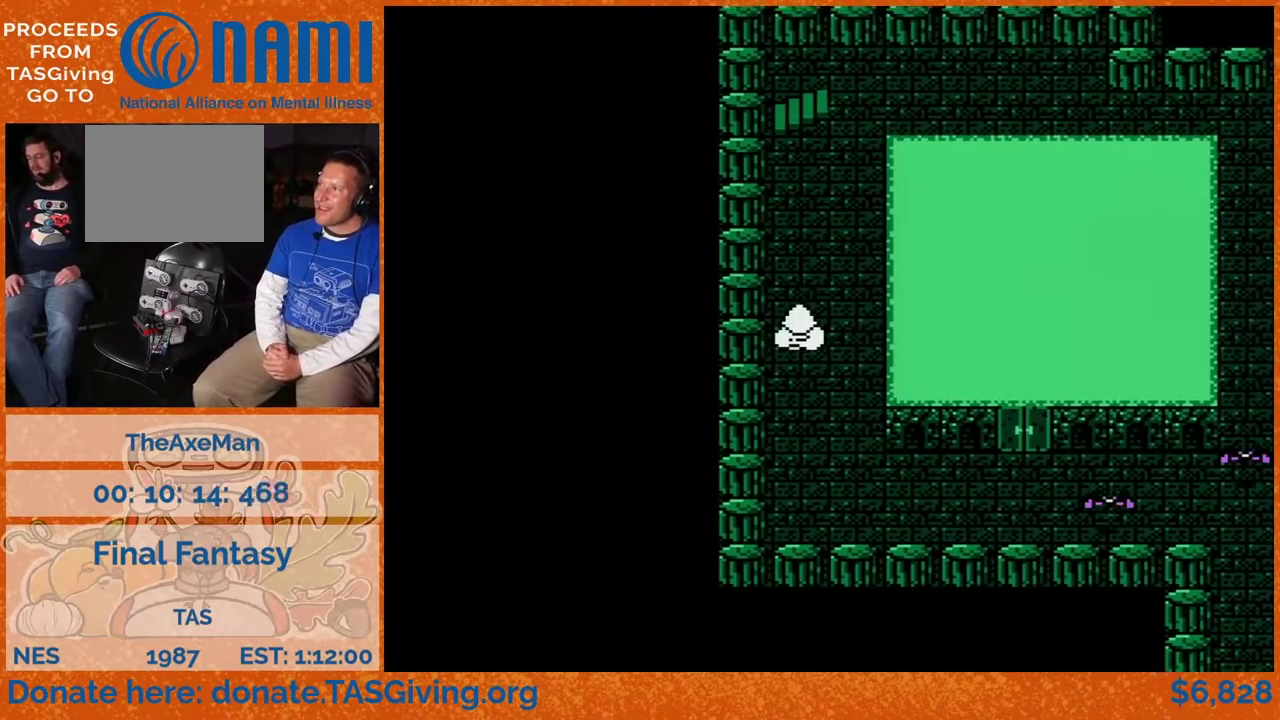
{"buttons": ["DPAD_UP"], "events": []}
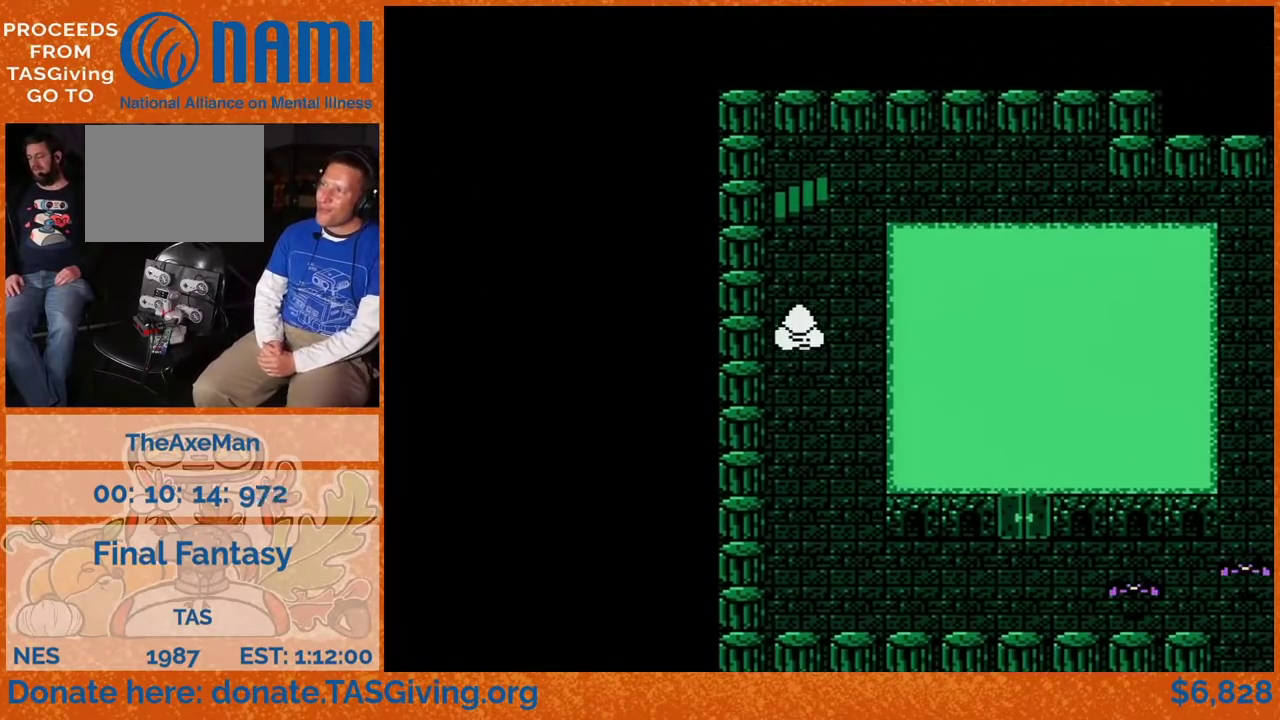
{"buttons": ["DPAD_UP"], "events": []}